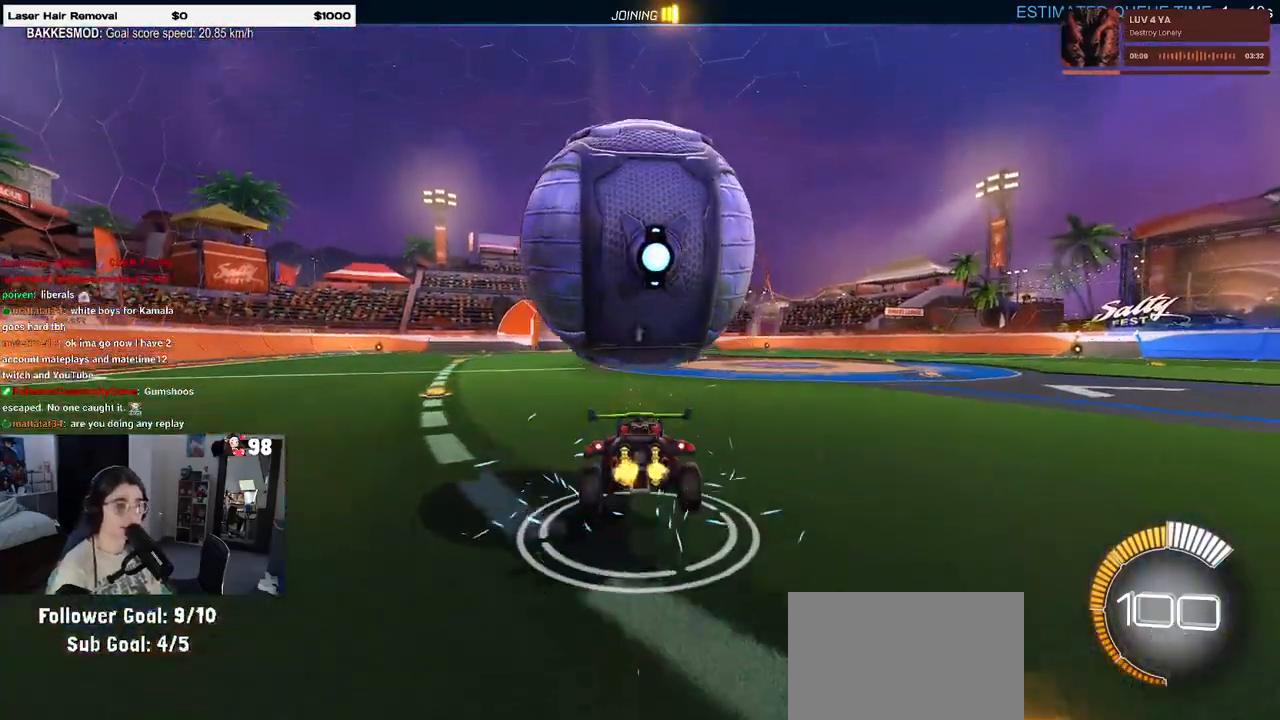
Gameplay with a controller (PlayStation layout); each line is a JSON object with the inputs held at the frame after it. "events" lists button and stick changes between this image and that frame as [ms after this image, input, new state], when the widget could be followed in between. Not read: R2.
{"buttons": ["SQUARE"], "left_stick": "down-right", "right_stick": "center", "events": [[267, "SQUARE", "down"], [350, "left_stick", "down-right"]]}
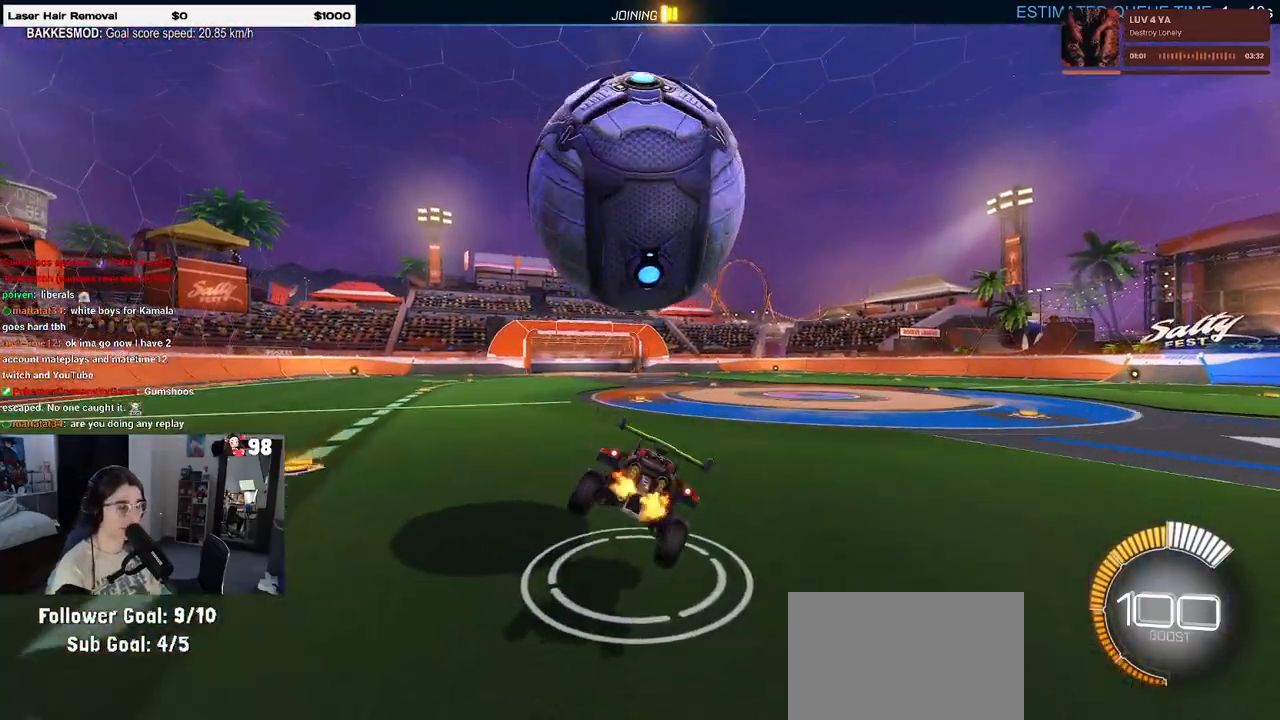
{"buttons": [], "left_stick": "right", "right_stick": "center", "events": [[17, "left_stick", "center"], [100, "left_stick", "left"], [167, "SQUARE", "up"], [200, "CROSS", "down"], [250, "CROSS", "up"], [300, "left_stick", "center"], [367, "left_stick", "right"]]}
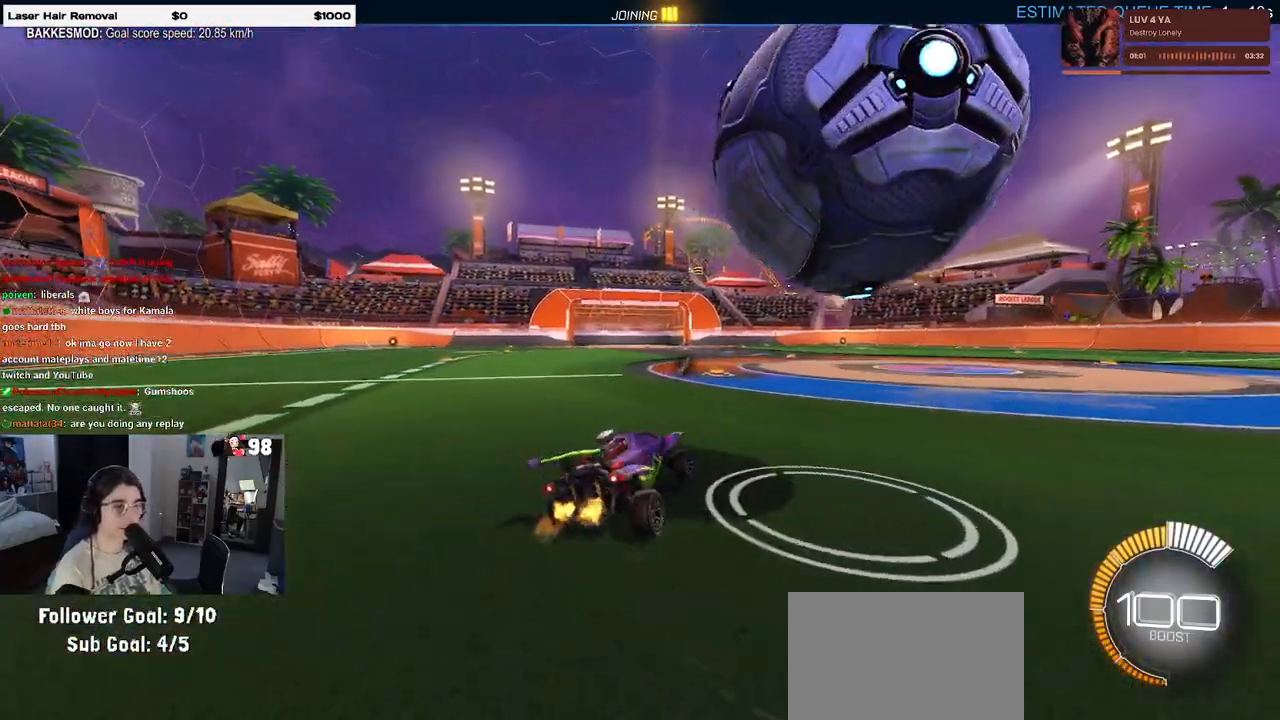
{"buttons": [], "left_stick": "right", "right_stick": "center", "events": []}
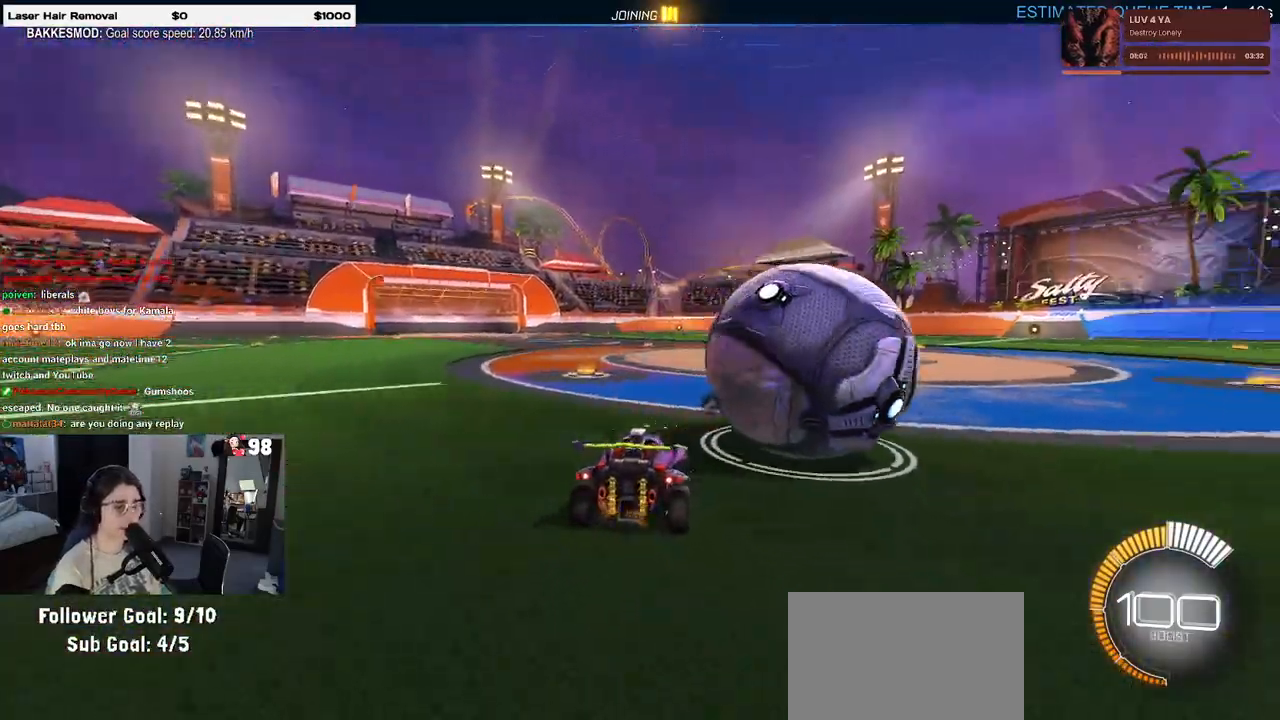
{"buttons": ["R1"], "left_stick": "right", "right_stick": "center", "events": [[133, "R1", "down"], [150, "left_stick", "center"], [217, "left_stick", "left"], [317, "left_stick", "center"], [450, "left_stick", "right"]]}
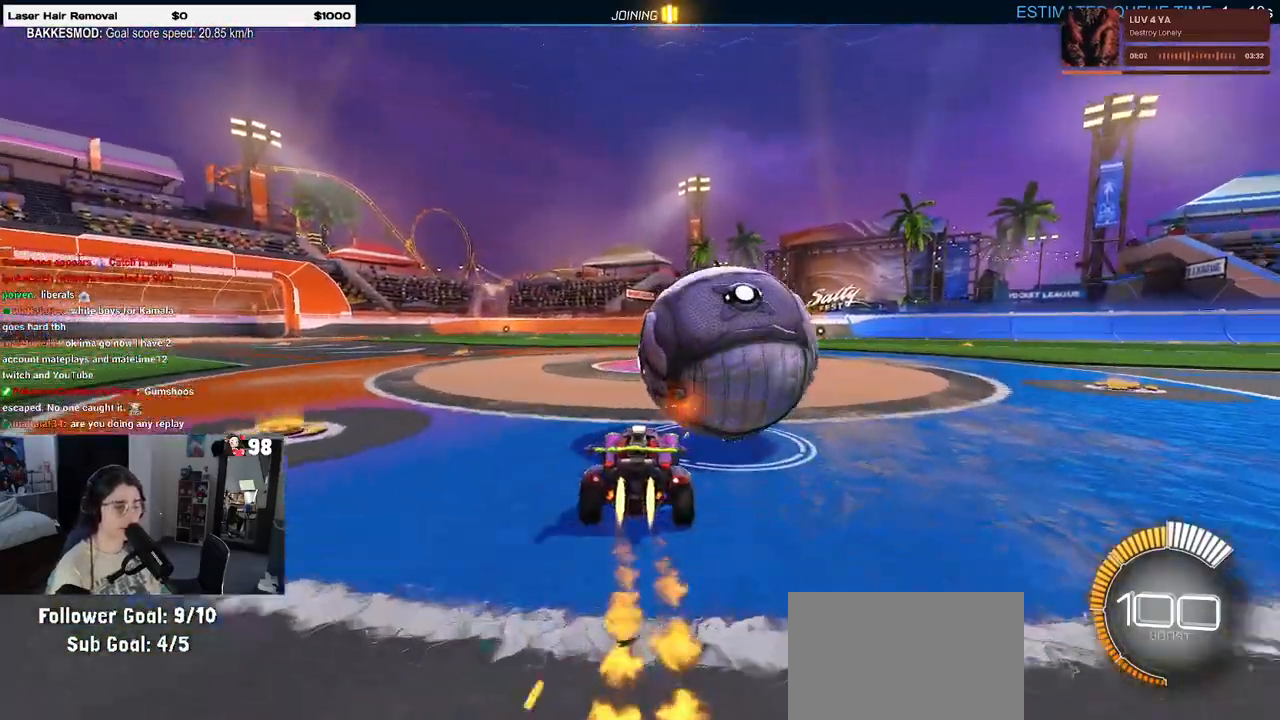
{"buttons": ["R1"], "left_stick": "right", "right_stick": "center", "events": [[67, "left_stick", "center"], [200, "left_stick", "left"], [350, "left_stick", "center"], [433, "left_stick", "right"]]}
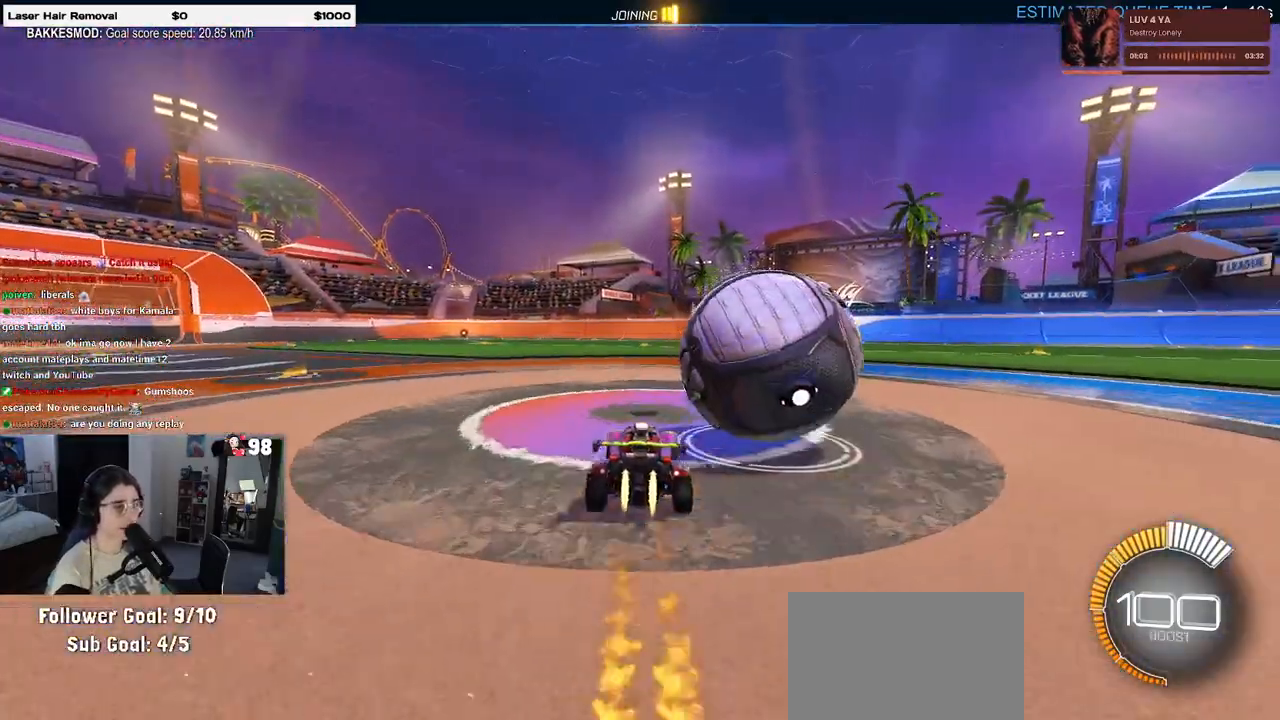
{"buttons": ["TRIANGLE"], "left_stick": "center", "right_stick": "center", "events": [[317, "R1", "up"], [383, "left_stick", "center"], [500, "TRIANGLE", "down"]]}
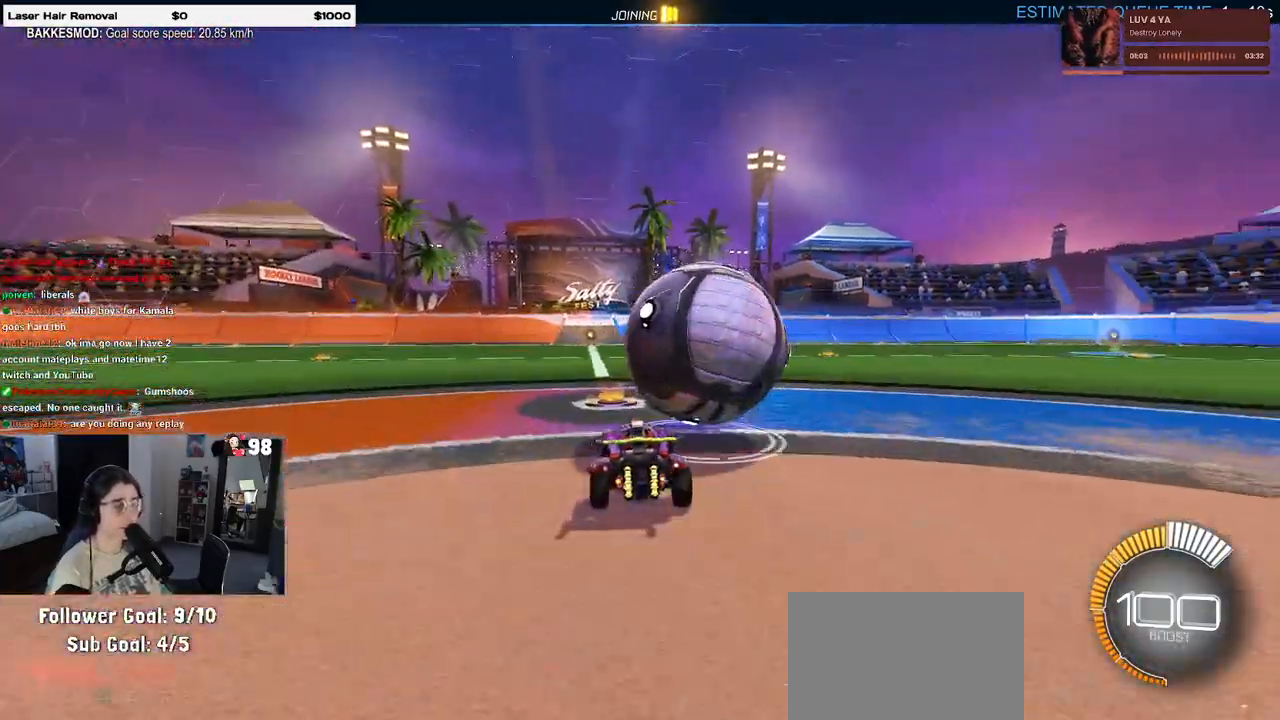
{"buttons": [], "left_stick": "center", "right_stick": "center", "events": [[133, "TRIANGLE", "up"]]}
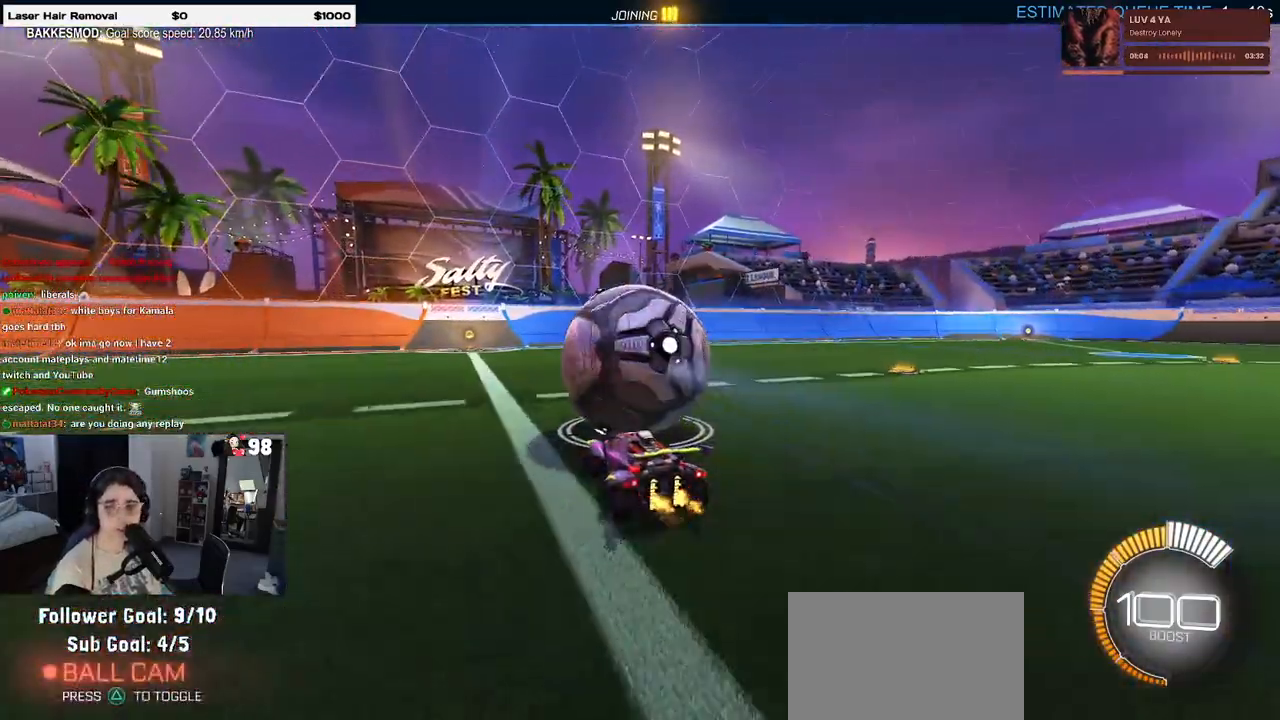
{"buttons": [], "left_stick": "center", "right_stick": "center", "events": [[217, "left_stick", "left"], [417, "left_stick", "center"]]}
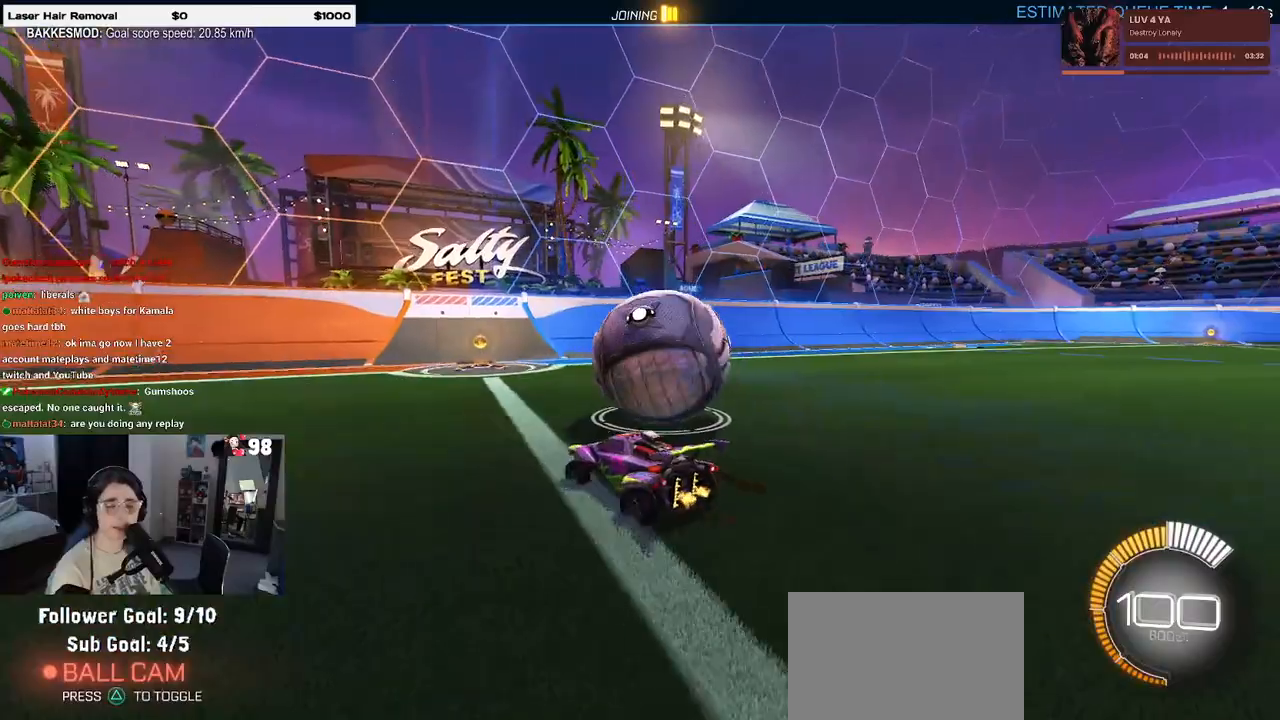
{"buttons": [], "left_stick": "center", "right_stick": "center", "events": [[167, "left_stick", "right"], [367, "left_stick", "center"]]}
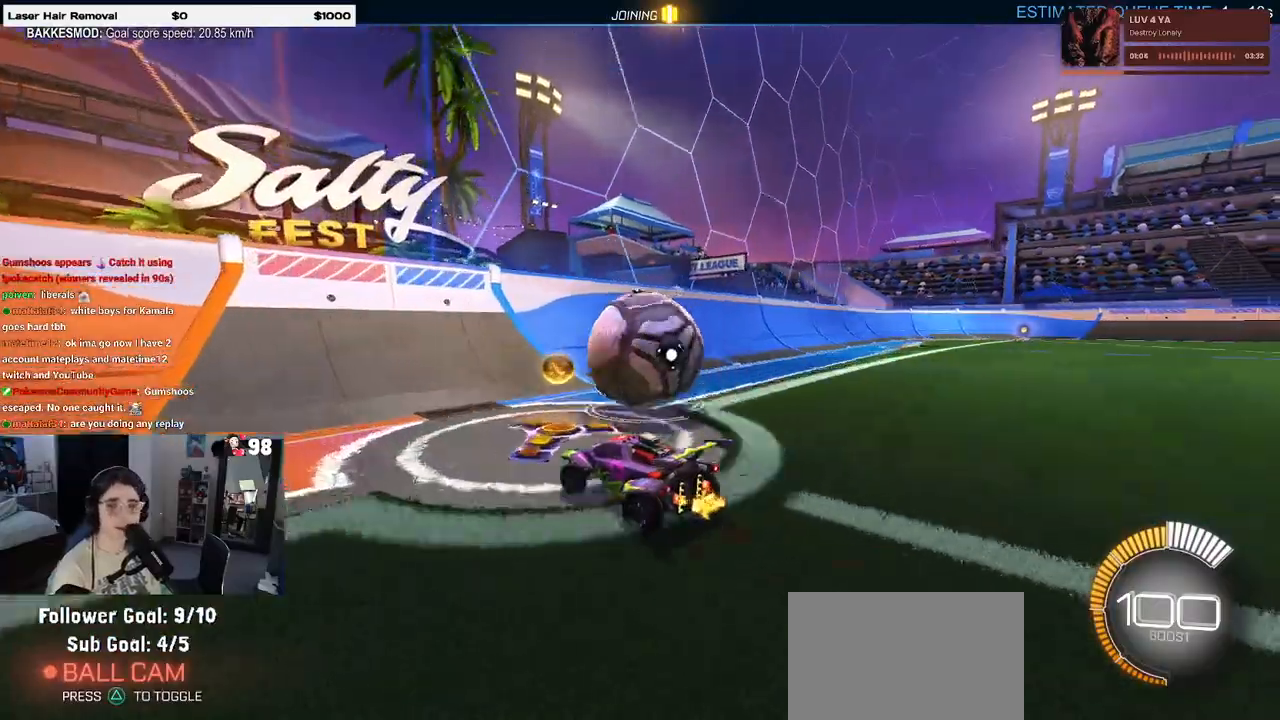
{"buttons": [], "left_stick": "center", "right_stick": "center", "events": [[183, "left_stick", "right"], [383, "left_stick", "center"]]}
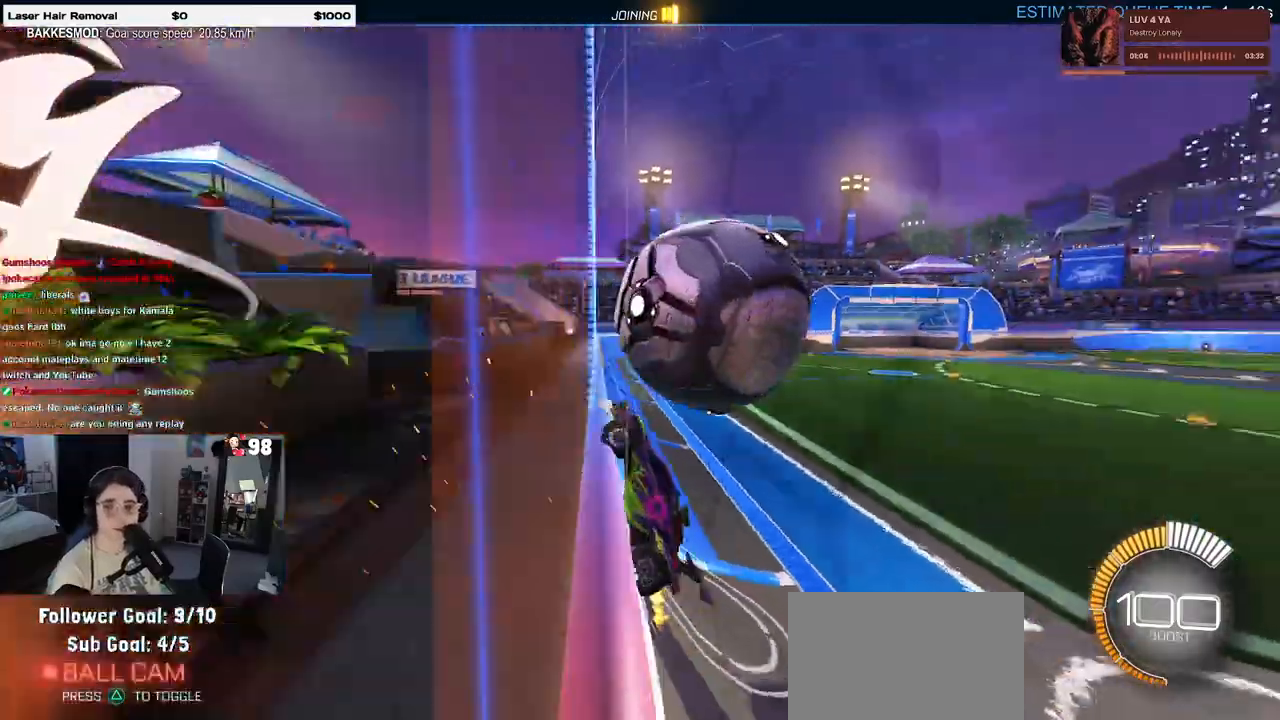
{"buttons": ["L1"], "left_stick": "center", "right_stick": "center", "events": [[100, "CROSS", "down"], [100, "left_stick", "right"], [133, "L1", "down"], [250, "CROSS", "up"], [283, "left_stick", "center"]]}
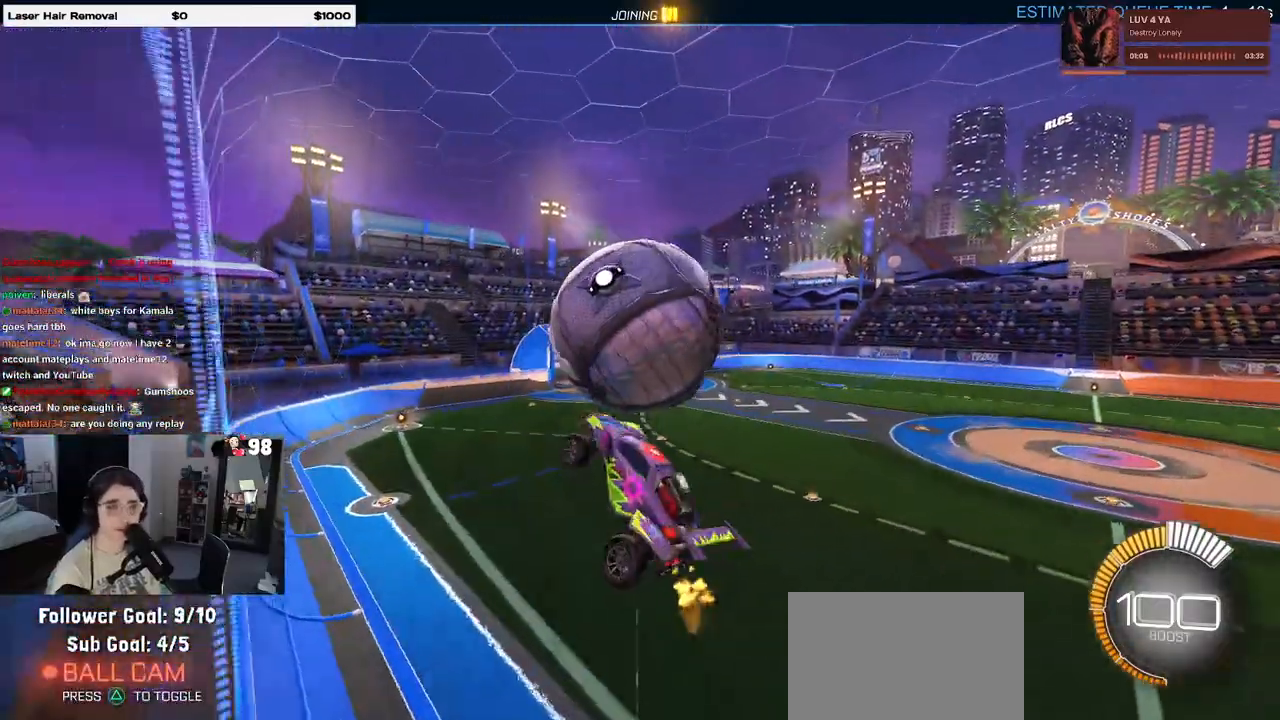
{"buttons": [], "left_stick": "left", "right_stick": "center", "events": [[217, "left_stick", "left"], [500, "L1", "up"]]}
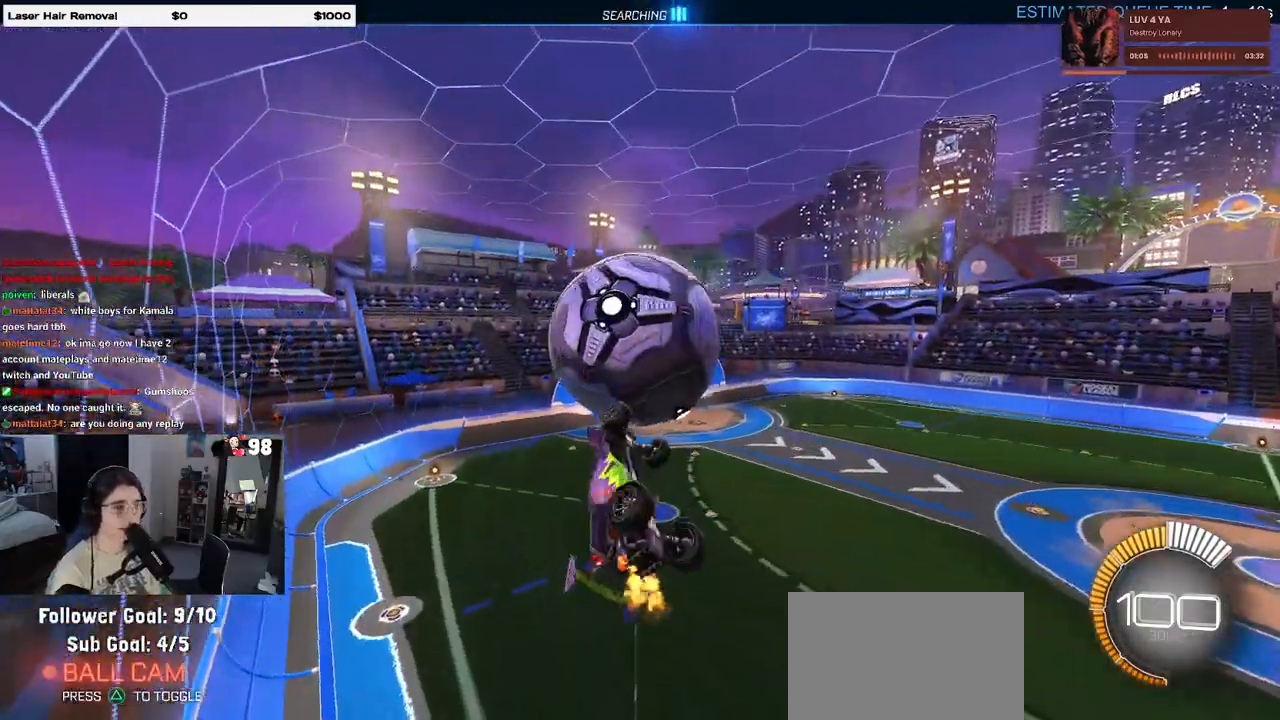
{"buttons": [], "left_stick": "down", "right_stick": "center", "events": [[150, "left_stick", "up-left"], [267, "CROSS", "down"], [350, "left_stick", "down"], [367, "CROSS", "up"]]}
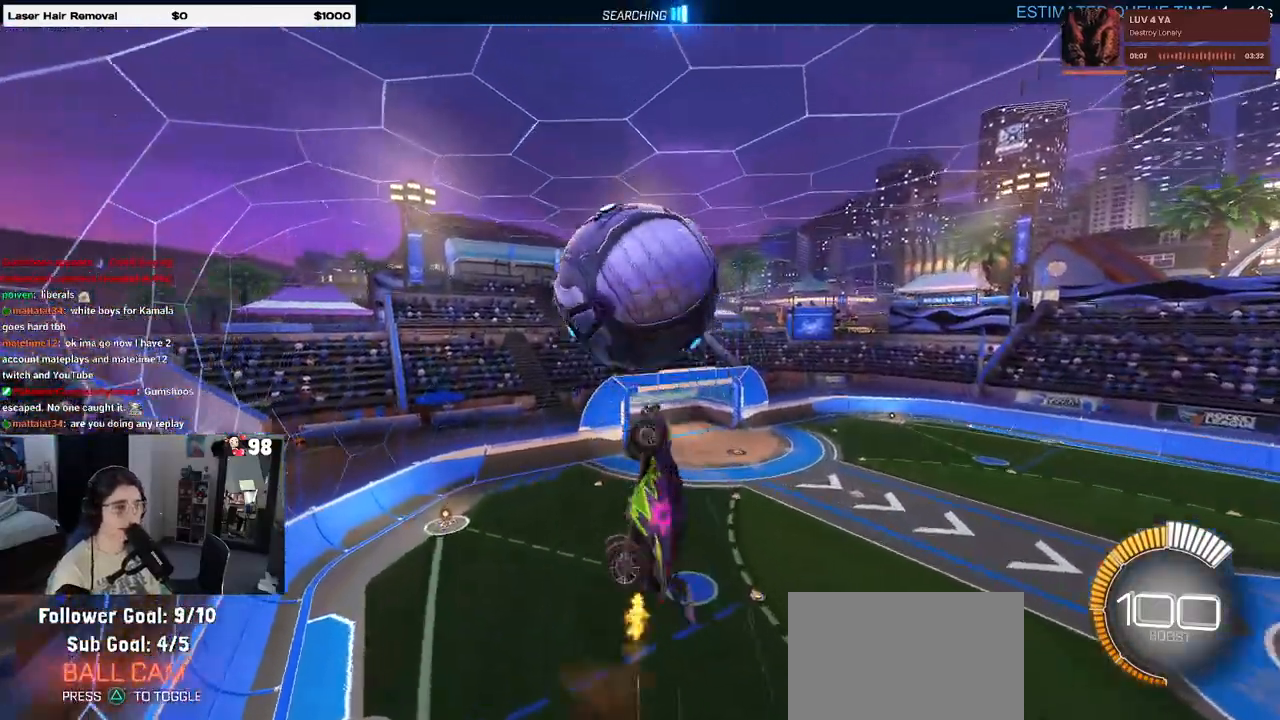
{"buttons": ["L1", "R1"], "left_stick": "down-right", "right_stick": "center", "events": [[233, "L1", "down"], [250, "left_stick", "down-right"], [267, "R1", "down"]]}
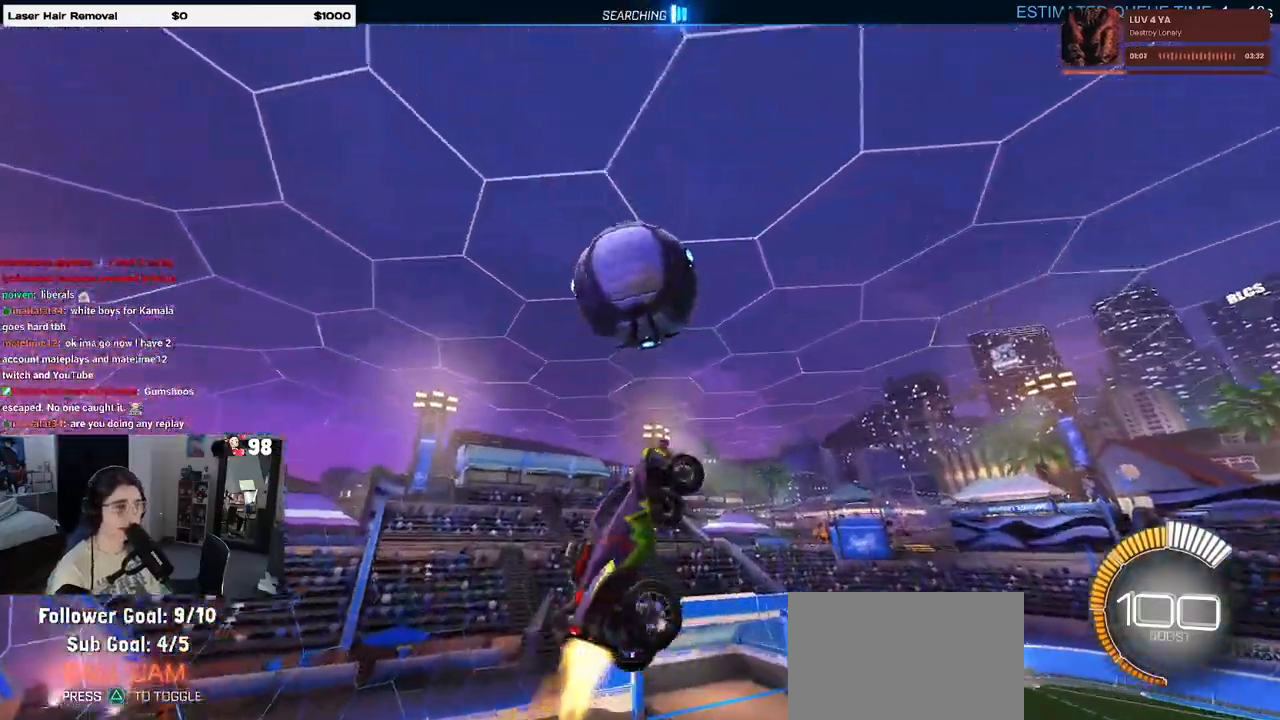
{"buttons": ["L1", "R1"], "left_stick": "up-right", "right_stick": "center", "events": [[267, "left_stick", "up-right"]]}
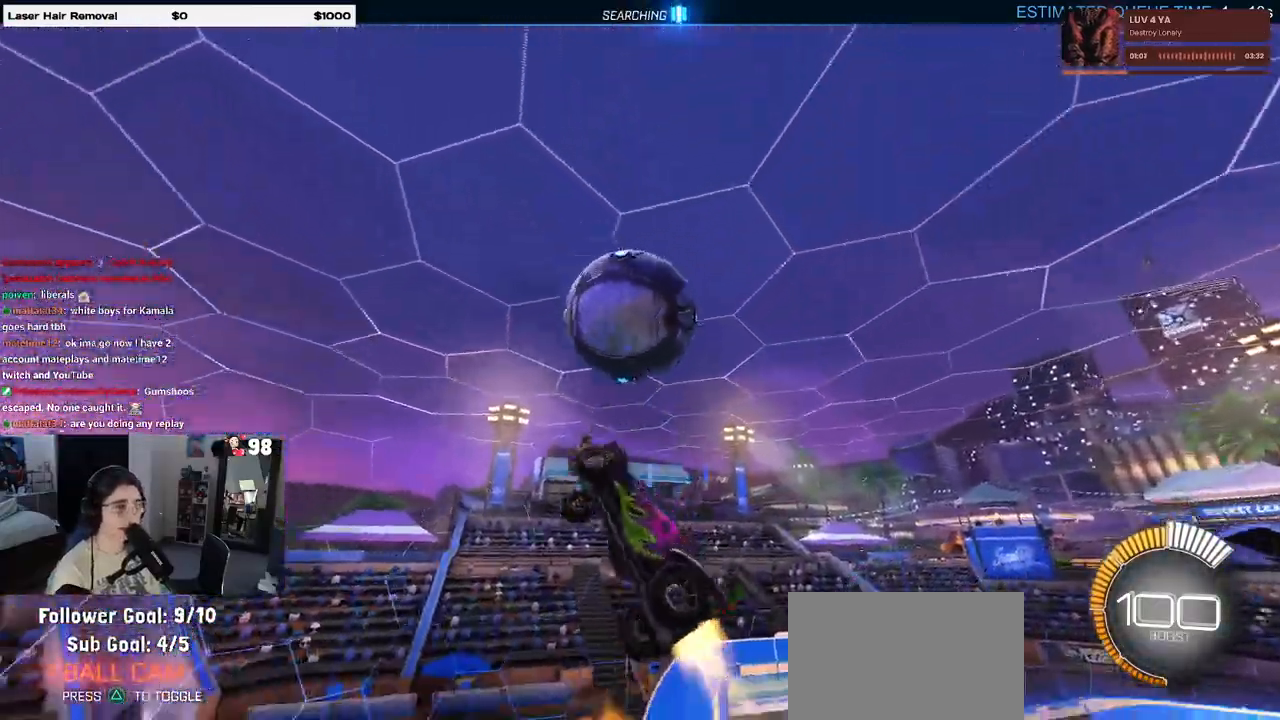
{"buttons": ["R1"], "left_stick": "right", "right_stick": "center", "events": [[167, "L1", "up"], [350, "left_stick", "right"]]}
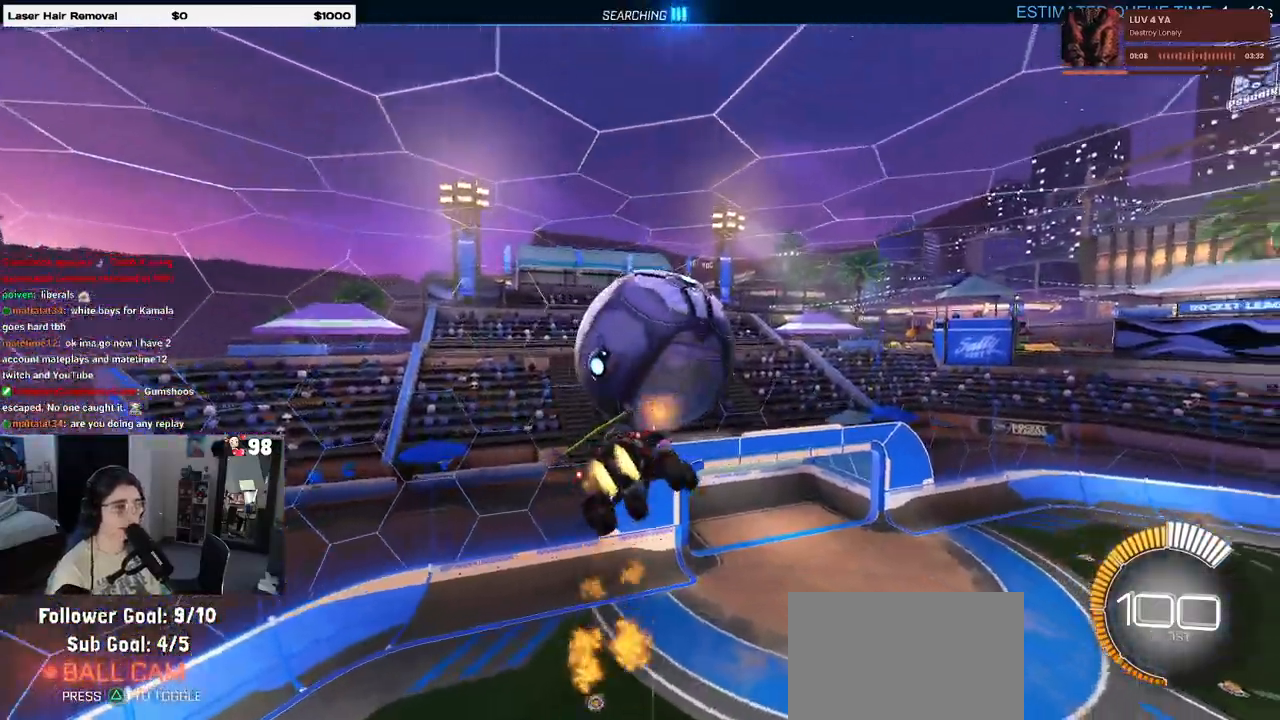
{"buttons": ["L1"], "left_stick": "up-left", "right_stick": "center", "events": [[50, "L1", "down"], [67, "left_stick", "up-right"], [200, "left_stick", "up-left"], [350, "R1", "up"]]}
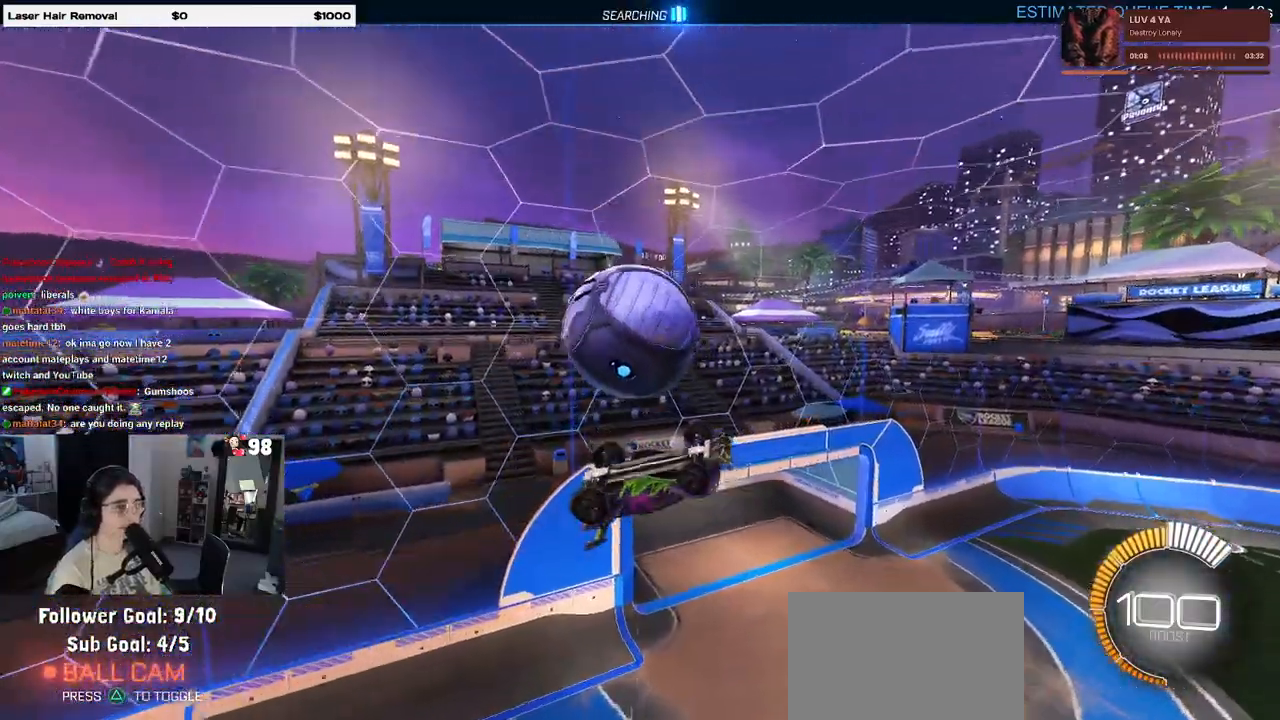
{"buttons": ["R1"], "left_stick": "center", "right_stick": "center", "events": [[67, "L1", "up"], [150, "R1", "down"], [183, "left_stick", "down-left"], [300, "left_stick", "down-right"], [383, "left_stick", "center"]]}
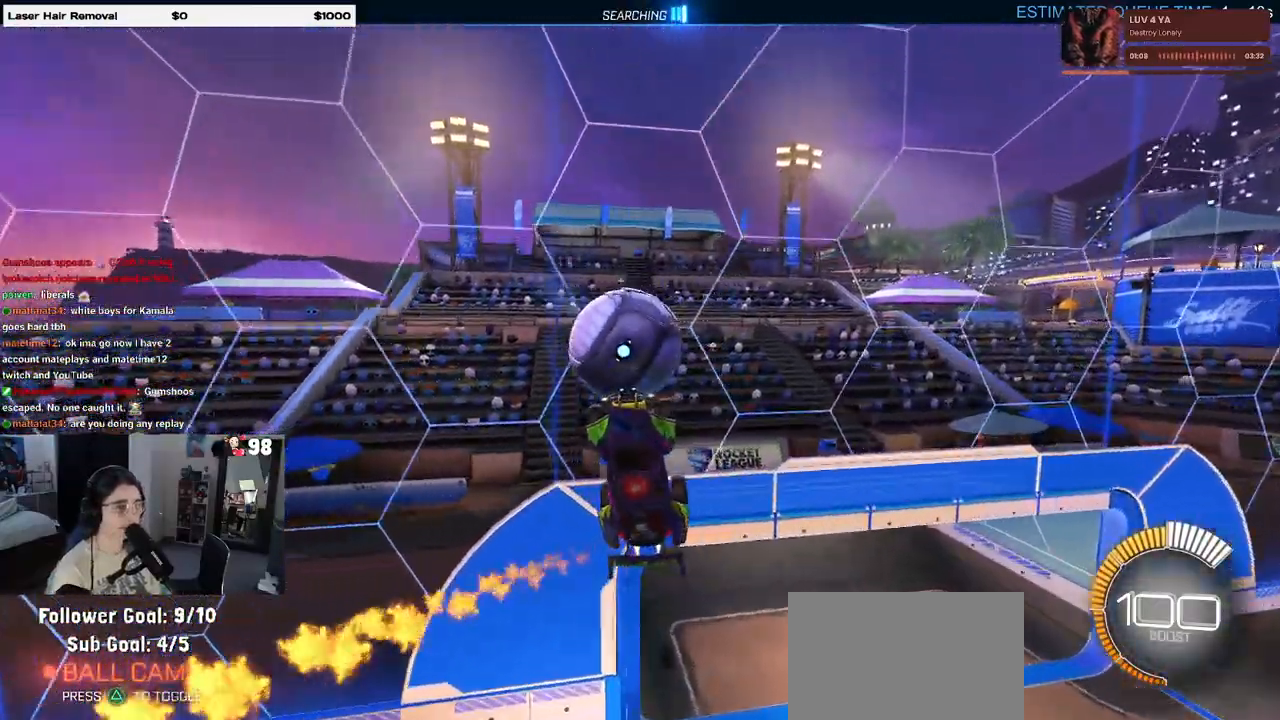
{"buttons": ["R1"], "left_stick": "up-left", "right_stick": "center", "events": [[150, "left_stick", "up-left"]]}
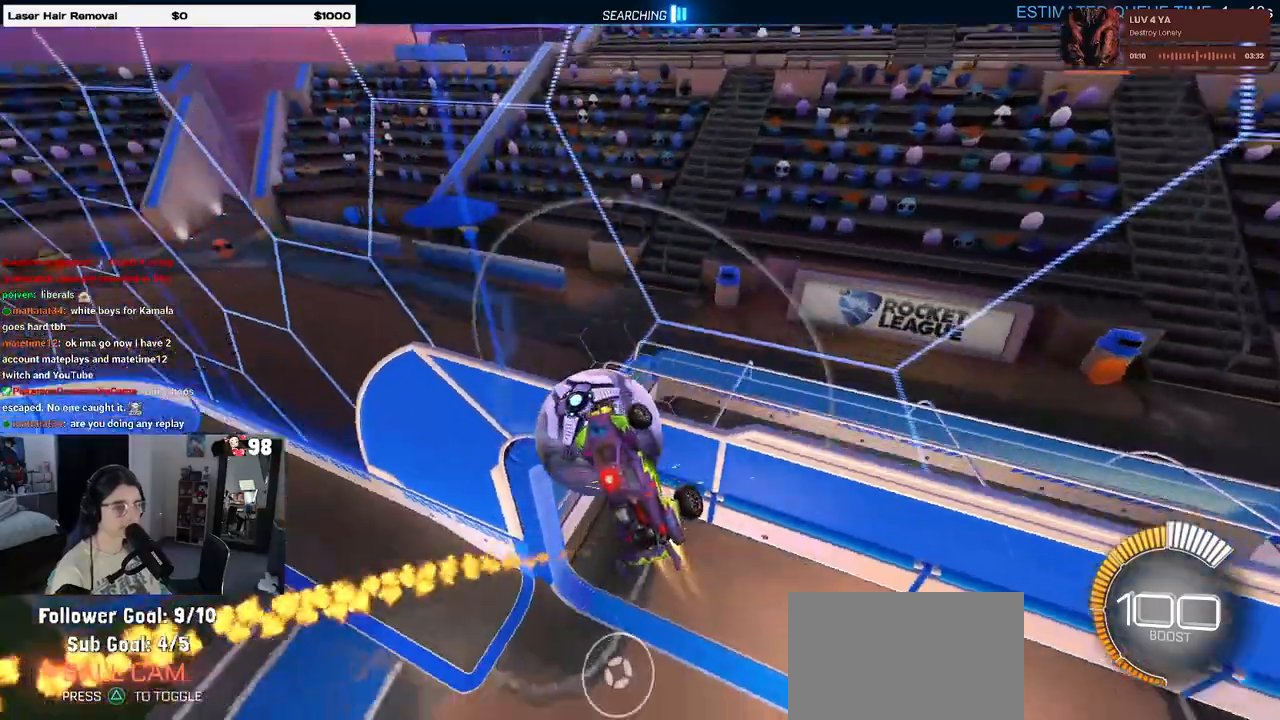
{"buttons": ["CROSS", "L1", "R1"], "left_stick": "down", "right_stick": "center", "events": [[200, "L1", "down"], [350, "CROSS", "down"], [450, "left_stick", "down"]]}
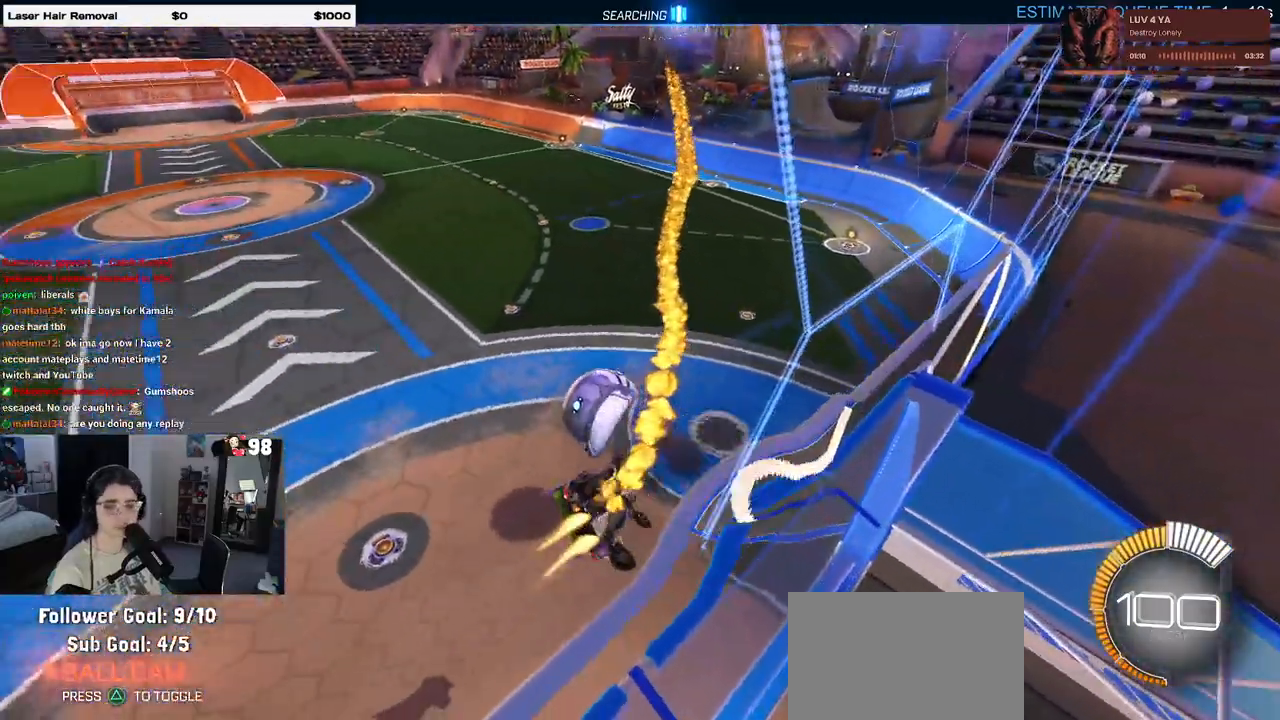
{"buttons": ["L1"], "left_stick": "up-left", "right_stick": "center", "events": [[17, "left_stick", "down-right"], [33, "CROSS", "up"], [217, "left_stick", "right"], [267, "R1", "up"], [350, "left_stick", "up"], [433, "left_stick", "up-left"]]}
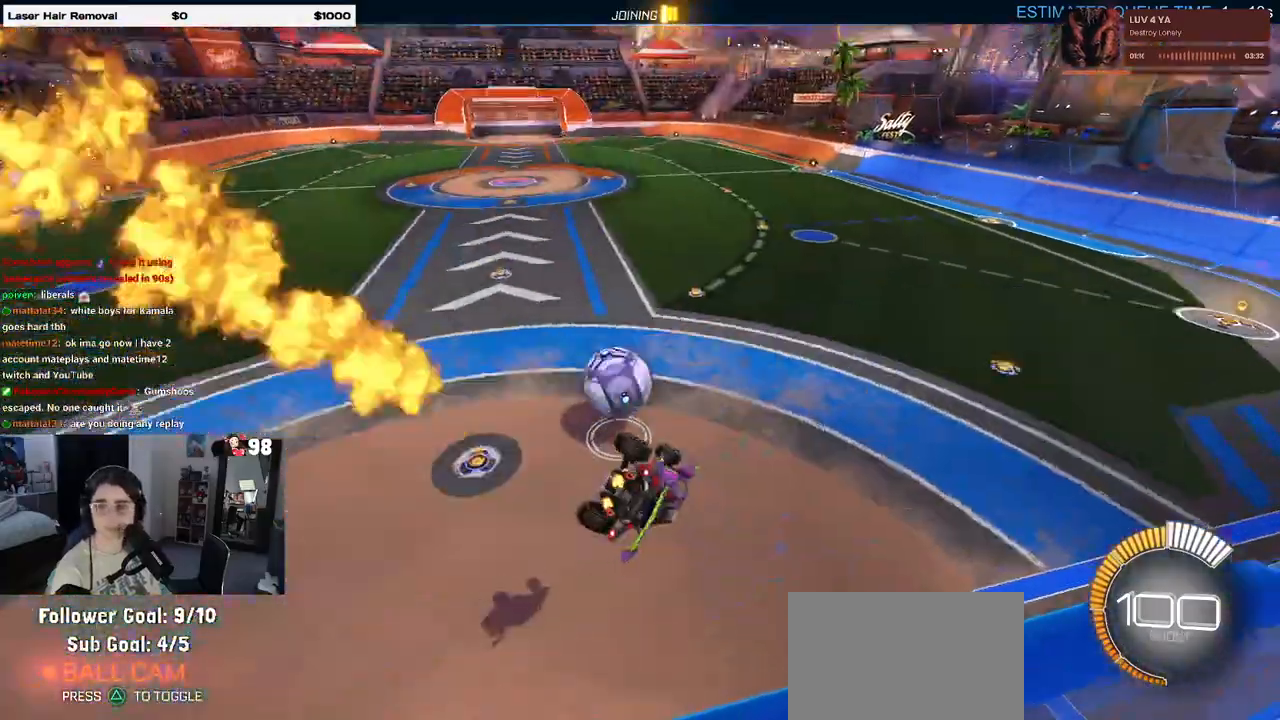
{"buttons": [], "left_stick": "left", "right_stick": "center", "events": [[383, "left_stick", "left"], [450, "L1", "up"]]}
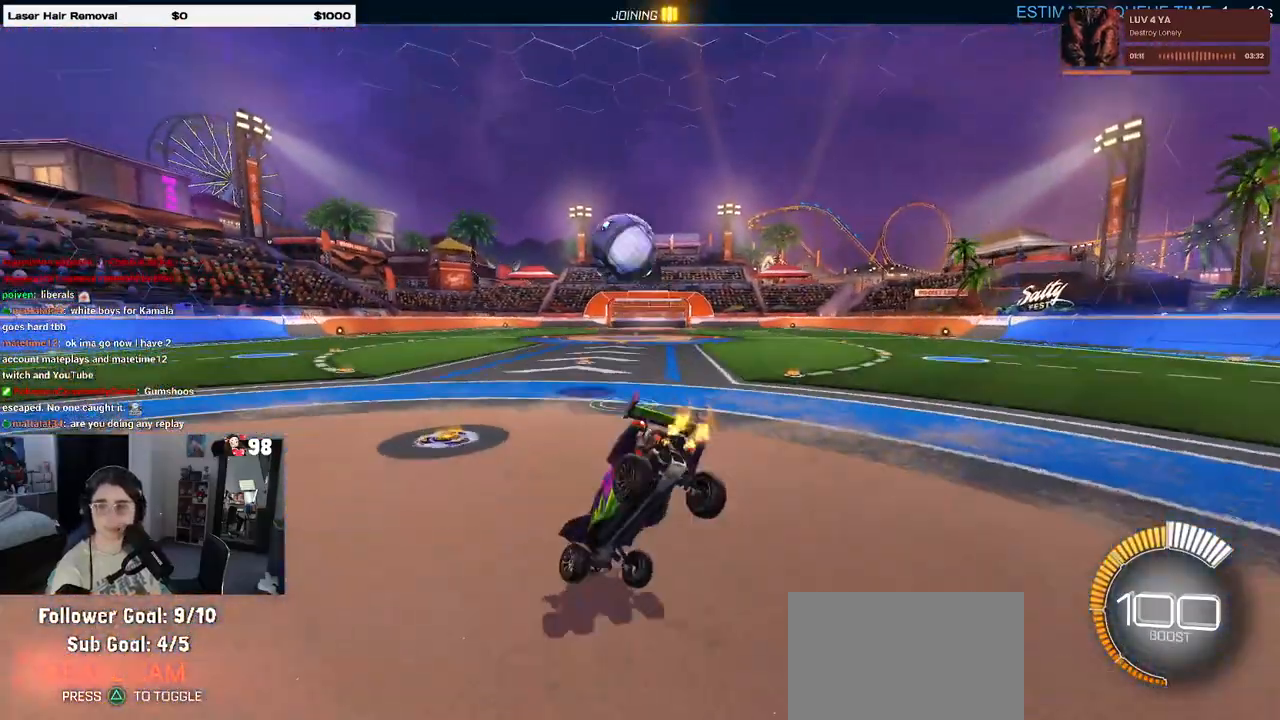
{"buttons": [], "left_stick": "center", "right_stick": "center", "events": [[283, "left_stick", "center"]]}
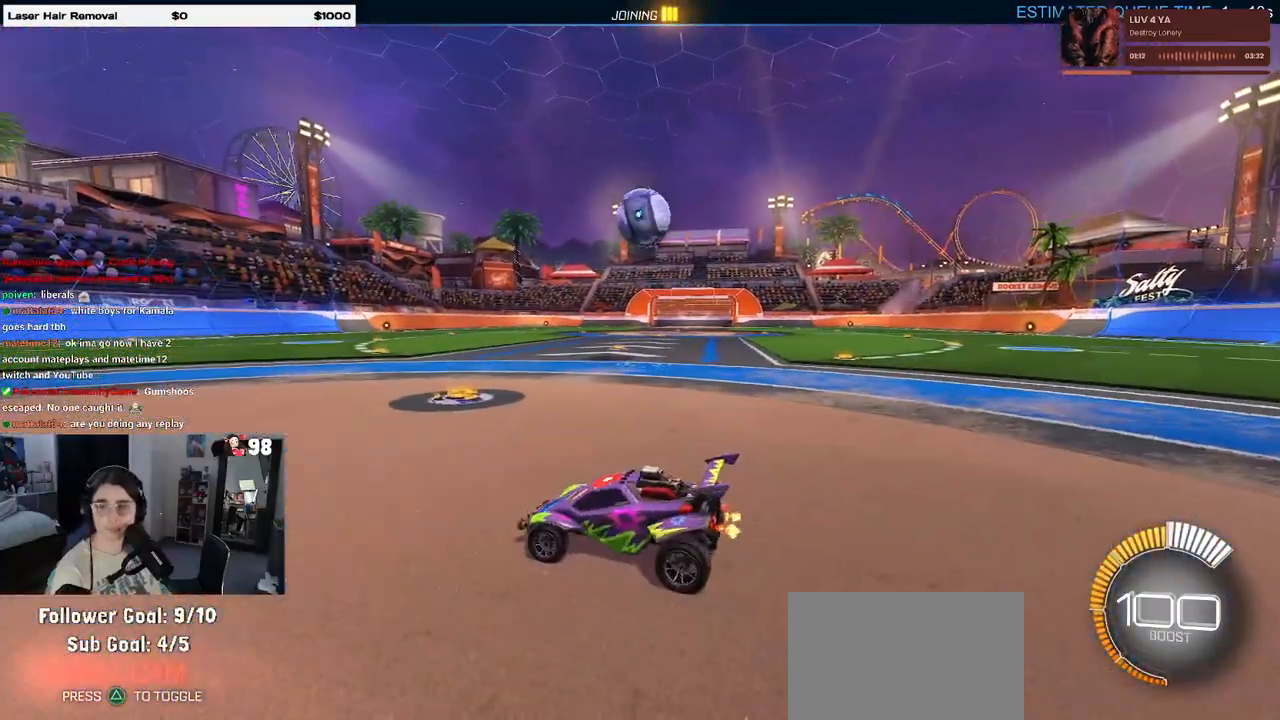
{"buttons": [], "left_stick": "right", "right_stick": "center", "events": [[367, "left_stick", "right"]]}
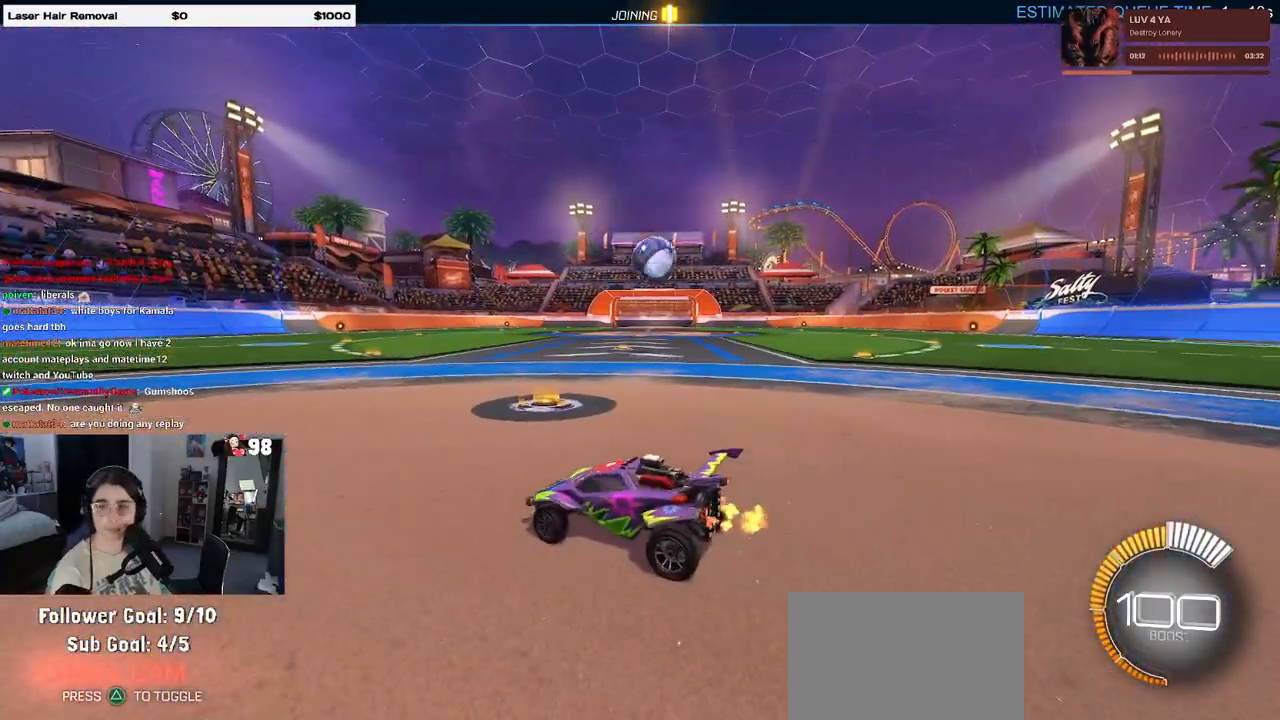
{"buttons": [], "left_stick": "center", "right_stick": "center", "events": [[417, "left_stick", "center"]]}